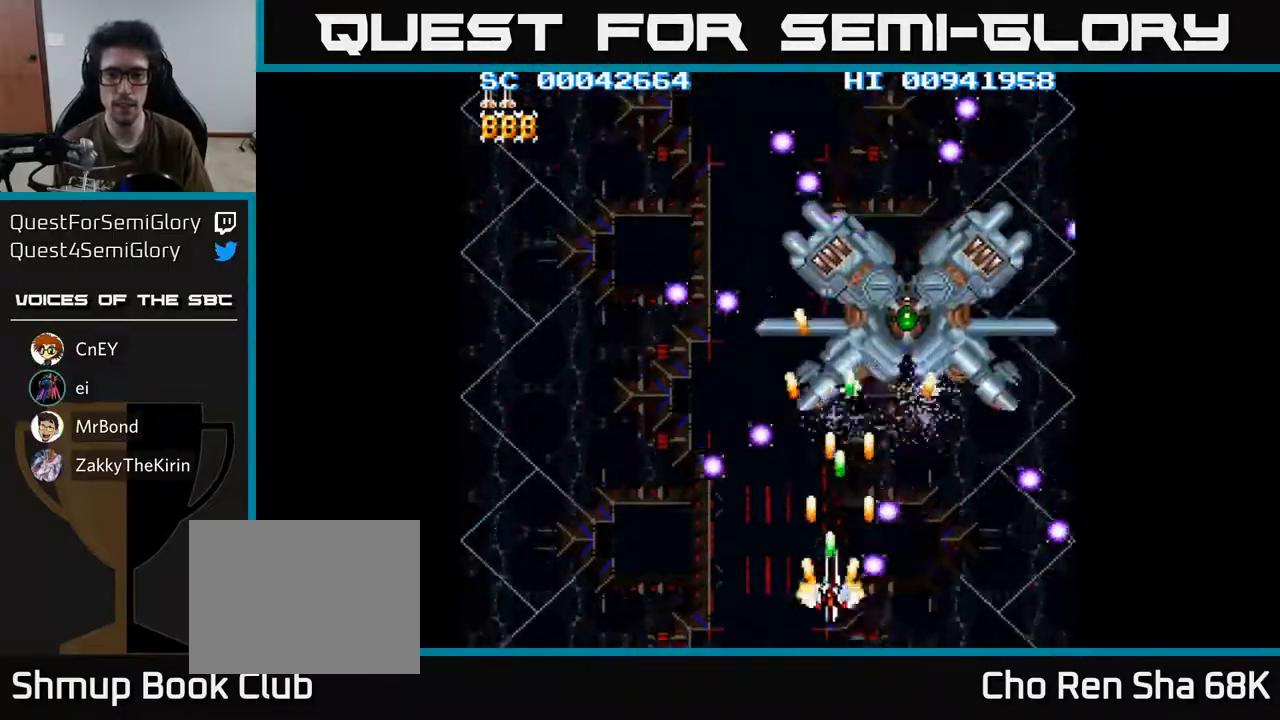
Gameplay with a controller (Xbox layout); each line is a JSON object with the inputs held at the frame after it. "events" lists button and stick changes between this image and that frame as [ms after this image, input, new state], when the widget could be followed in between.
{"buttons": ["A", "DPAD_LEFT"], "left_stick": "center", "right_stick": "center", "events": [[17, "DPAD_UP", "down"], [50, "DPAD_LEFT", "up"], [183, "DPAD_RIGHT", "down"], [383, "DPAD_RIGHT", "up"], [450, "DPAD_LEFT", "down"], [483, "DPAD_UP", "up"]]}
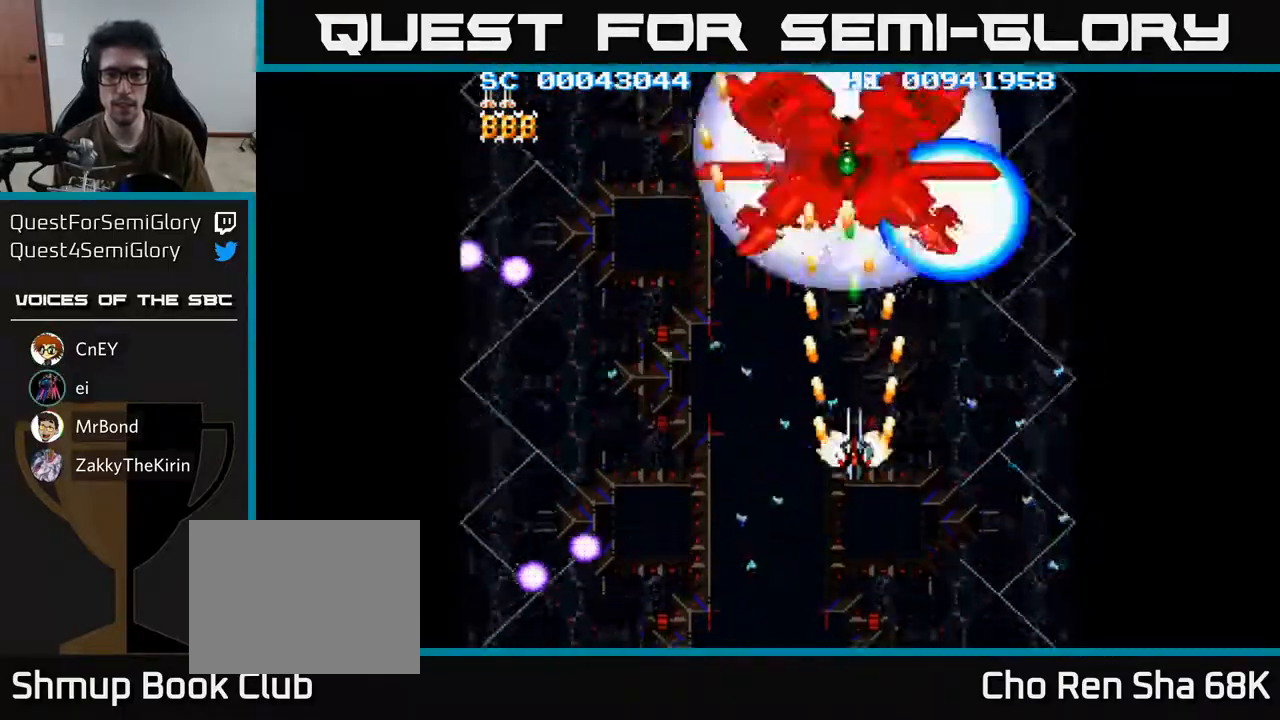
{"buttons": ["A", "DPAD_LEFT"], "left_stick": "center", "right_stick": "center", "events": [[17, "DPAD_DOWN", "down"], [83, "DPAD_LEFT", "up"], [150, "DPAD_LEFT", "down"], [500, "DPAD_DOWN", "up"]]}
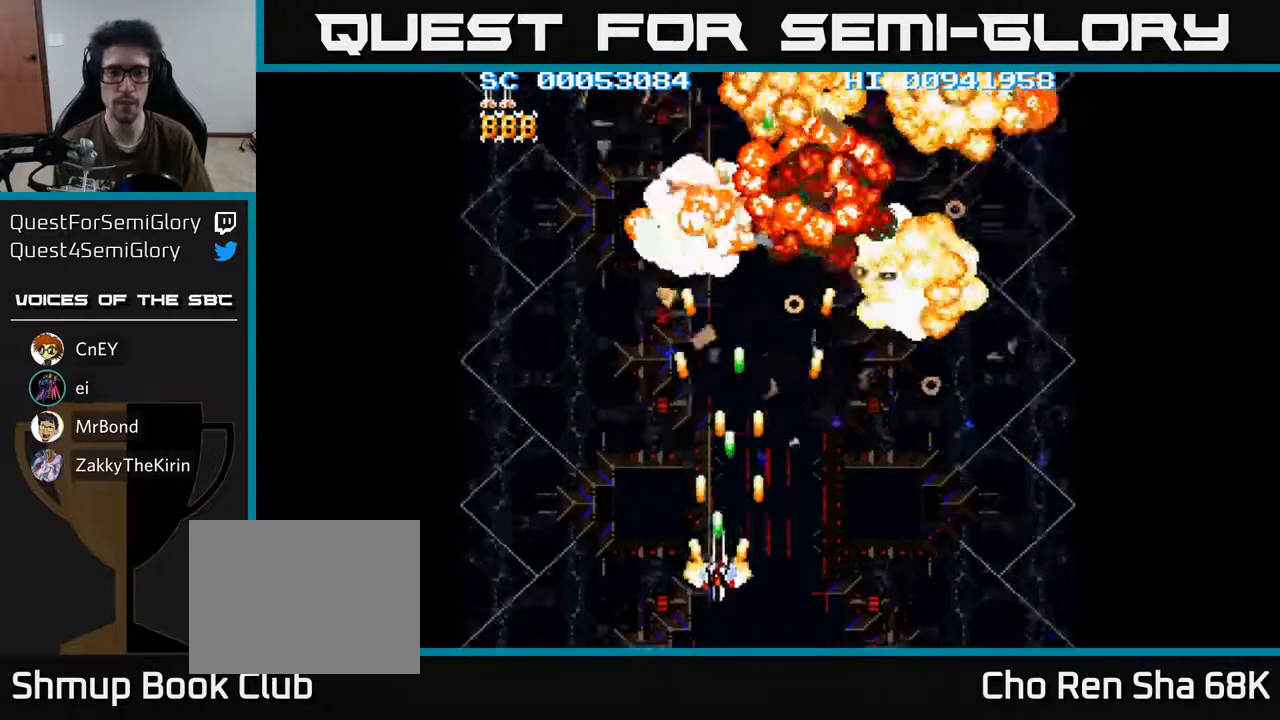
{"buttons": ["A"], "left_stick": "center", "right_stick": "center", "events": [[133, "A", "up"], [133, "DPAD_UP", "down"], [183, "DPAD_LEFT", "up"], [267, "A", "down"], [283, "DPAD_LEFT", "down"], [383, "DPAD_LEFT", "up"], [383, "DPAD_UP", "up"]]}
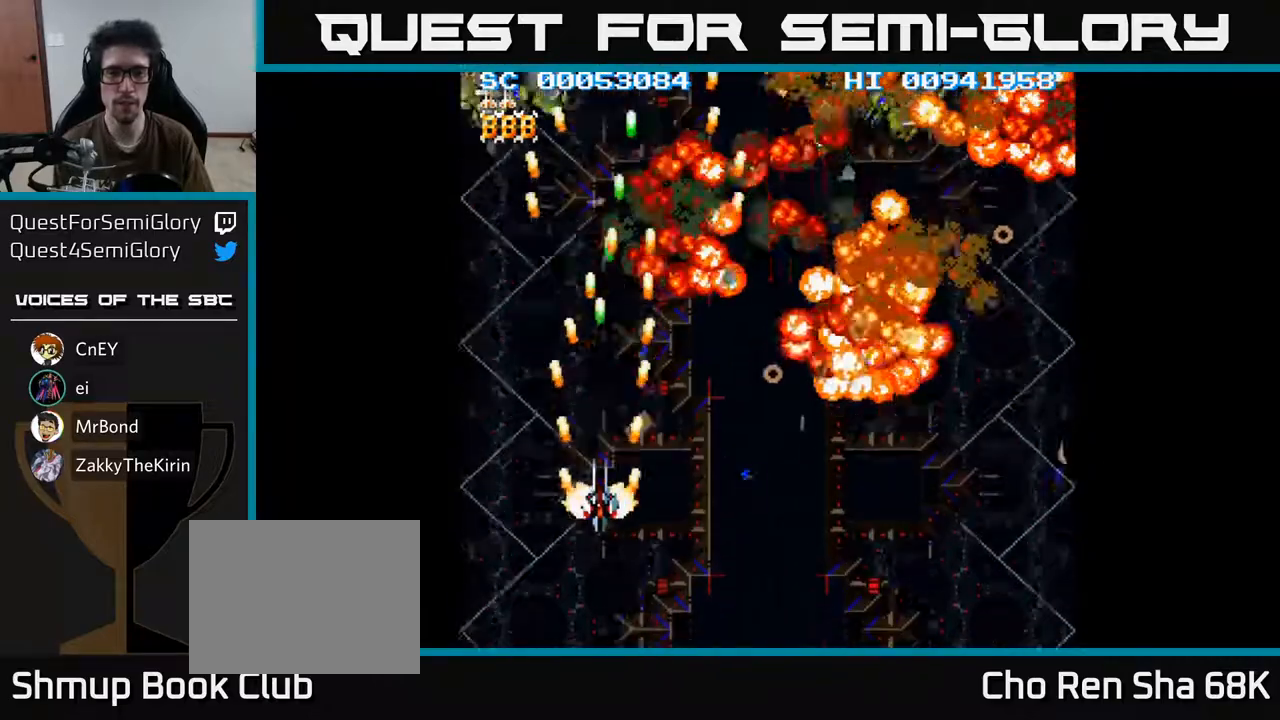
{"buttons": ["A", "DPAD_DOWN", "DPAD_LEFT"], "left_stick": "center", "right_stick": "center", "events": [[100, "DPAD_RIGHT", "down"], [200, "DPAD_RIGHT", "up"], [200, "DPAD_UP", "down"], [350, "DPAD_LEFT", "down"], [383, "DPAD_UP", "up"], [417, "DPAD_DOWN", "down"]]}
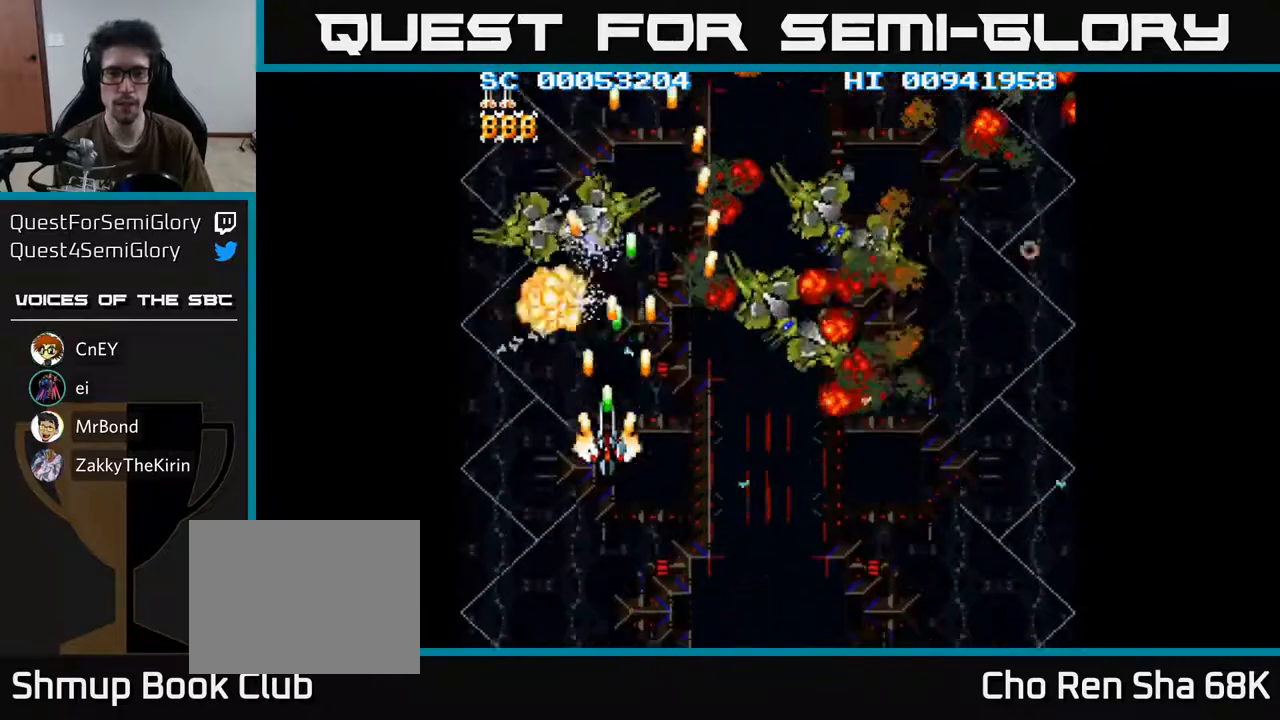
{"buttons": ["A", "DPAD_RIGHT"], "left_stick": "center", "right_stick": "center", "events": [[200, "DPAD_LEFT", "up"], [233, "DPAD_RIGHT", "down"], [350, "DPAD_DOWN", "up"]]}
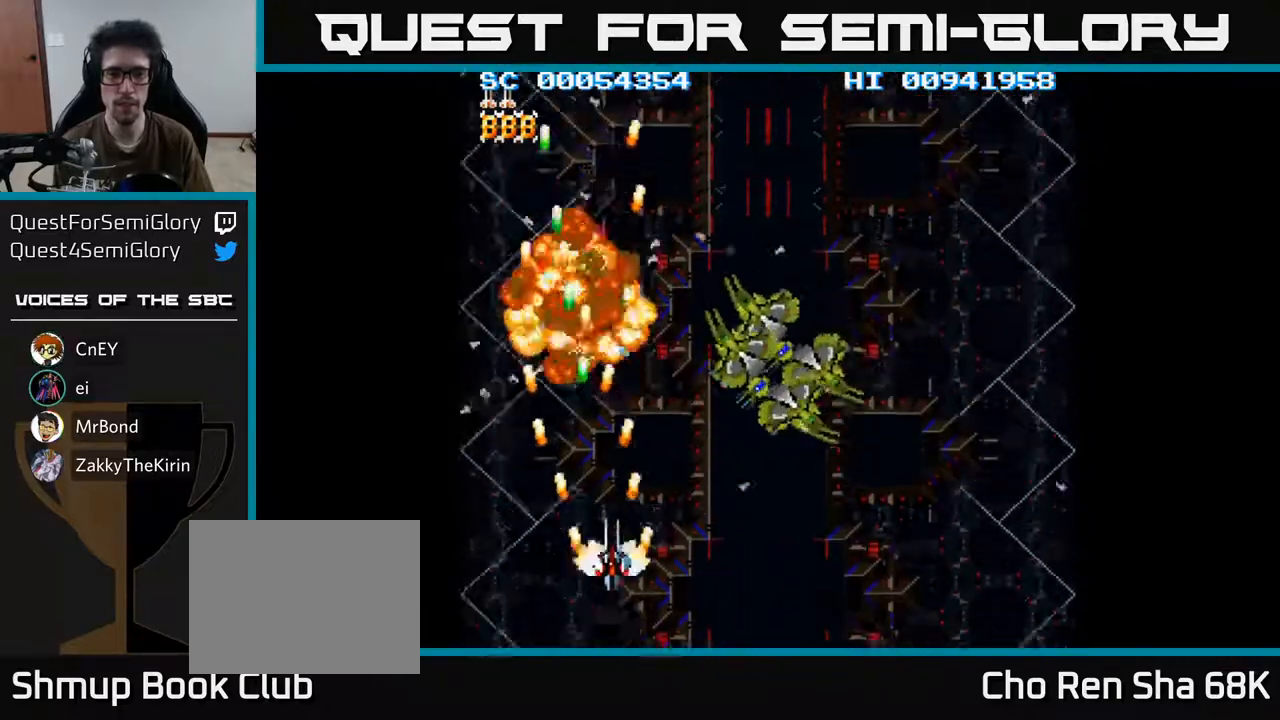
{"buttons": ["A"], "left_stick": "center", "right_stick": "center", "events": [[400, "DPAD_RIGHT", "up"]]}
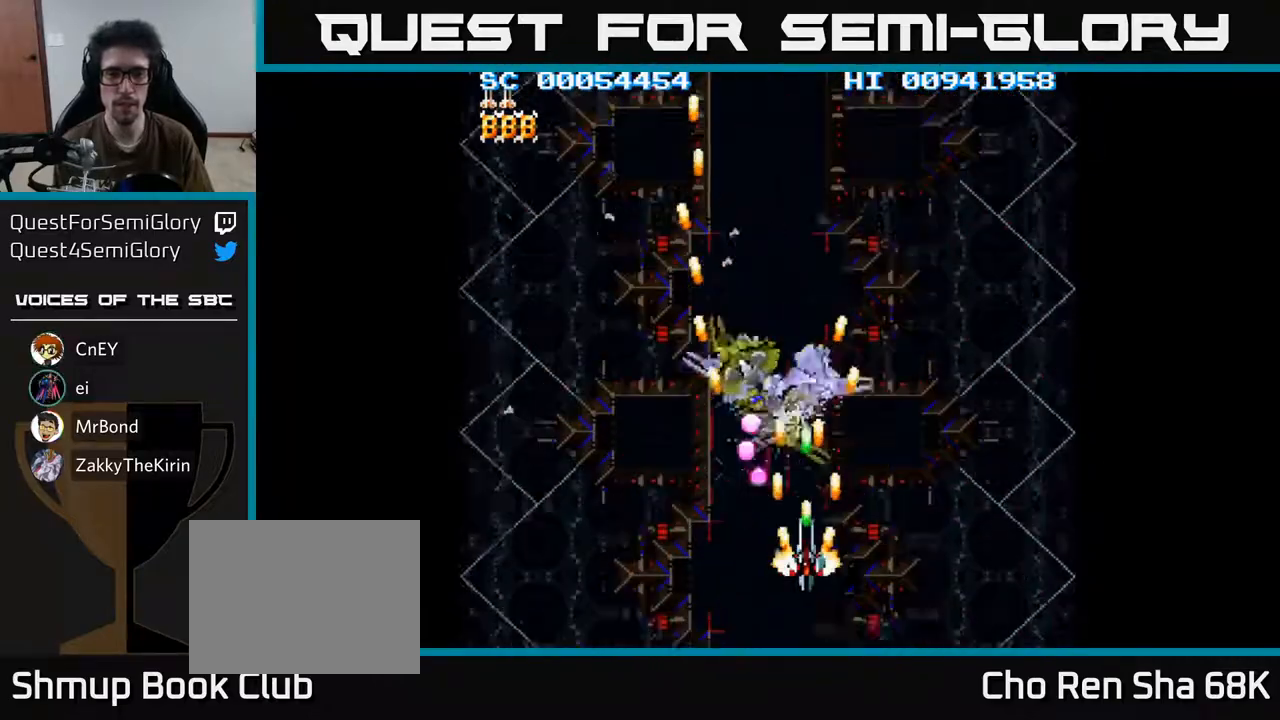
{"buttons": ["A", "DPAD_LEFT"], "left_stick": "center", "right_stick": "center", "events": [[17, "DPAD_DOWN", "down"], [183, "DPAD_RIGHT", "down"], [250, "DPAD_DOWN", "up"], [400, "DPAD_RIGHT", "up"], [400, "DPAD_UP", "down"], [417, "DPAD_LEFT", "down"], [483, "DPAD_UP", "up"]]}
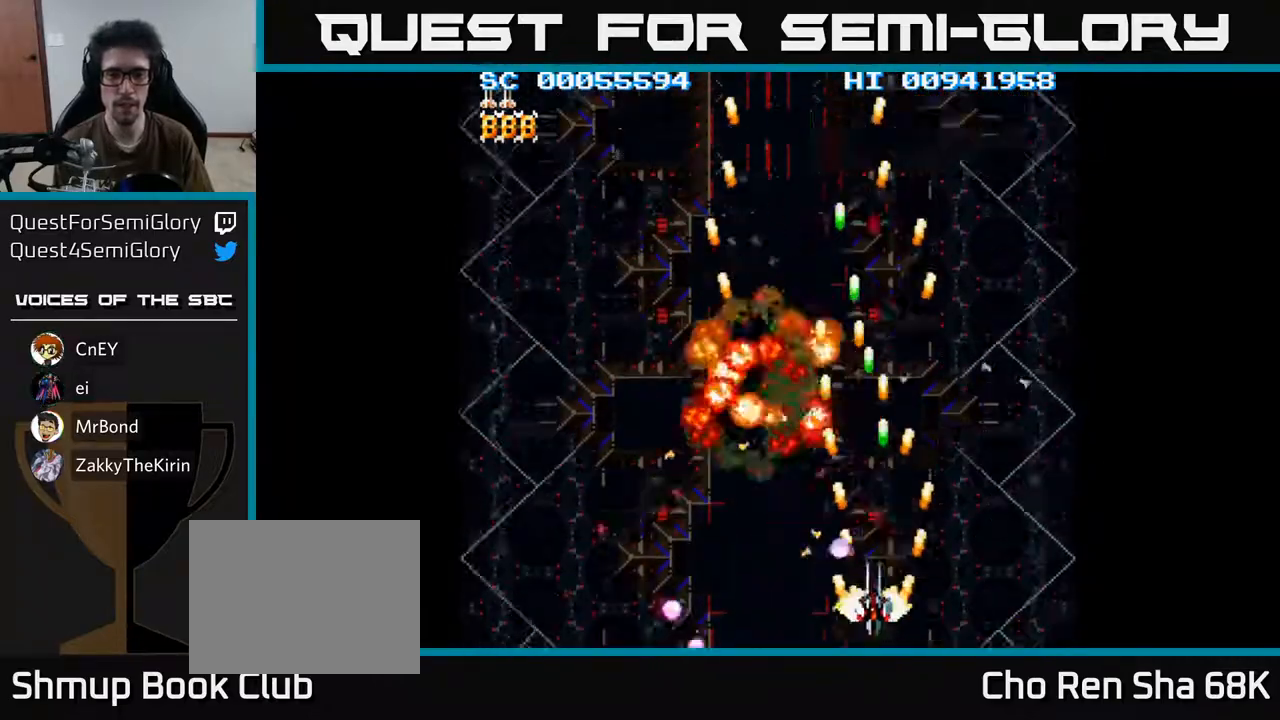
{"buttons": ["A"], "left_stick": "center", "right_stick": "center", "events": [[17, "DPAD_DOWN", "down"], [33, "DPAD_LEFT", "up"], [50, "DPAD_RIGHT", "down"], [67, "DPAD_DOWN", "up"], [483, "DPAD_RIGHT", "up"]]}
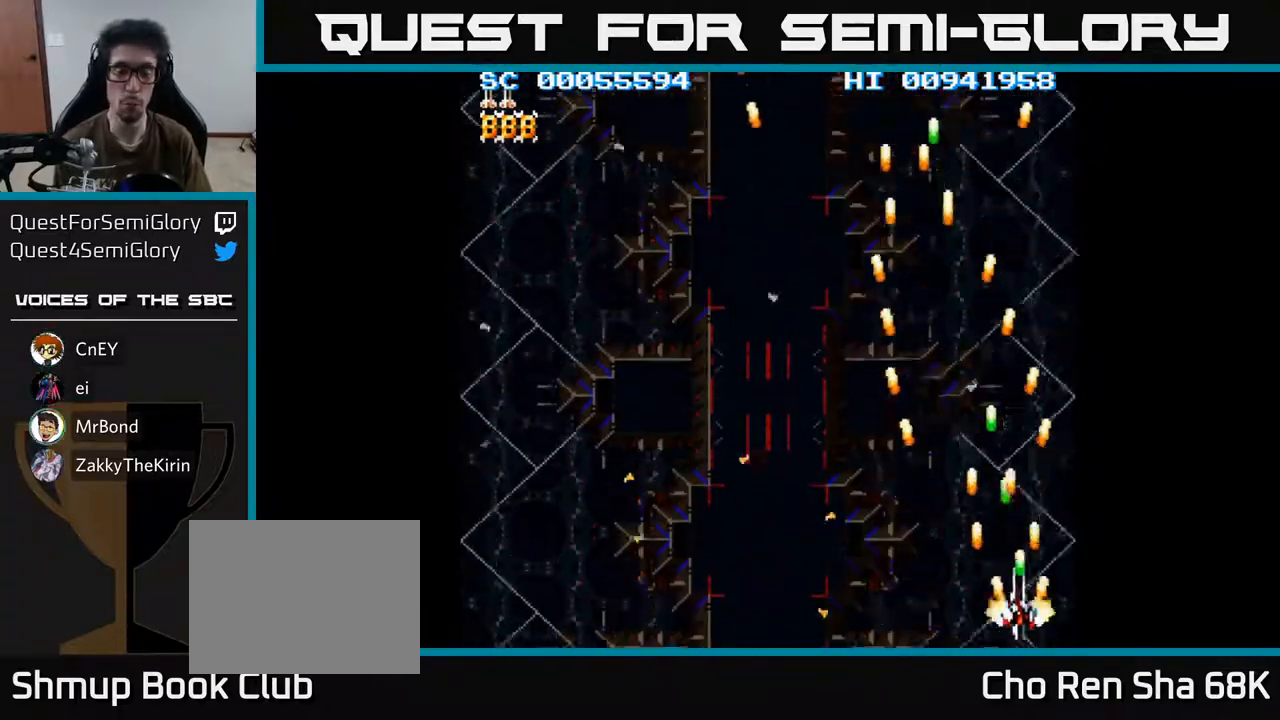
{"buttons": ["A"], "left_stick": "center", "right_stick": "center", "events": [[17, "DPAD_LEFT", "down"], [183, "DPAD_DOWN", "down"], [383, "DPAD_DOWN", "up"], [400, "DPAD_LEFT", "up"]]}
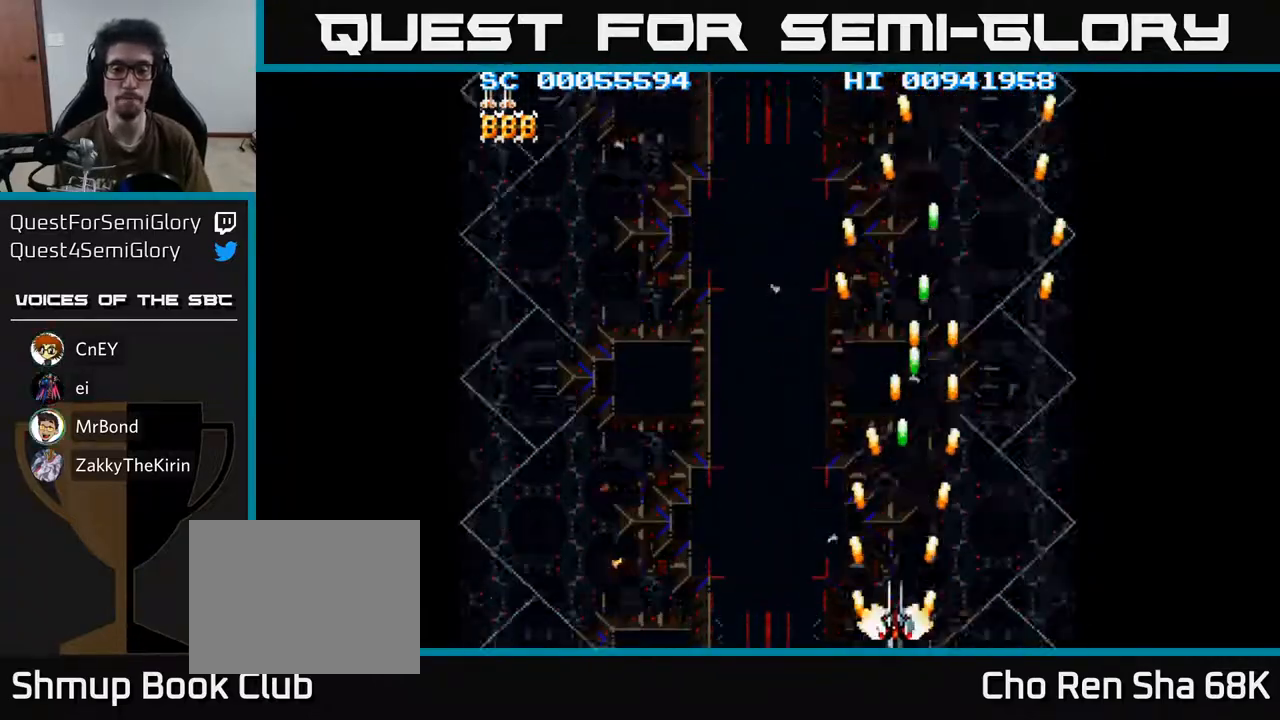
{"buttons": ["A", "DPAD_LEFT"], "left_stick": "center", "right_stick": "center", "events": [[283, "DPAD_LEFT", "down"]]}
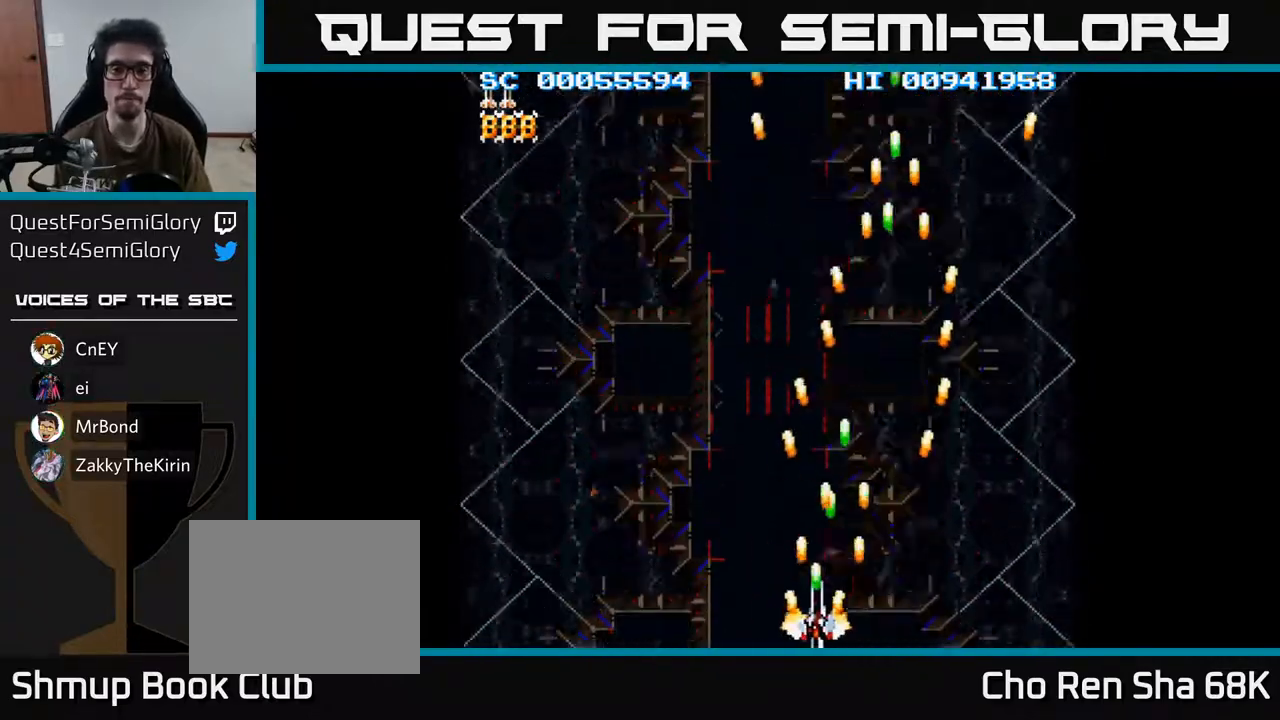
{"buttons": ["A", "DPAD_LEFT"], "left_stick": "center", "right_stick": "center", "events": []}
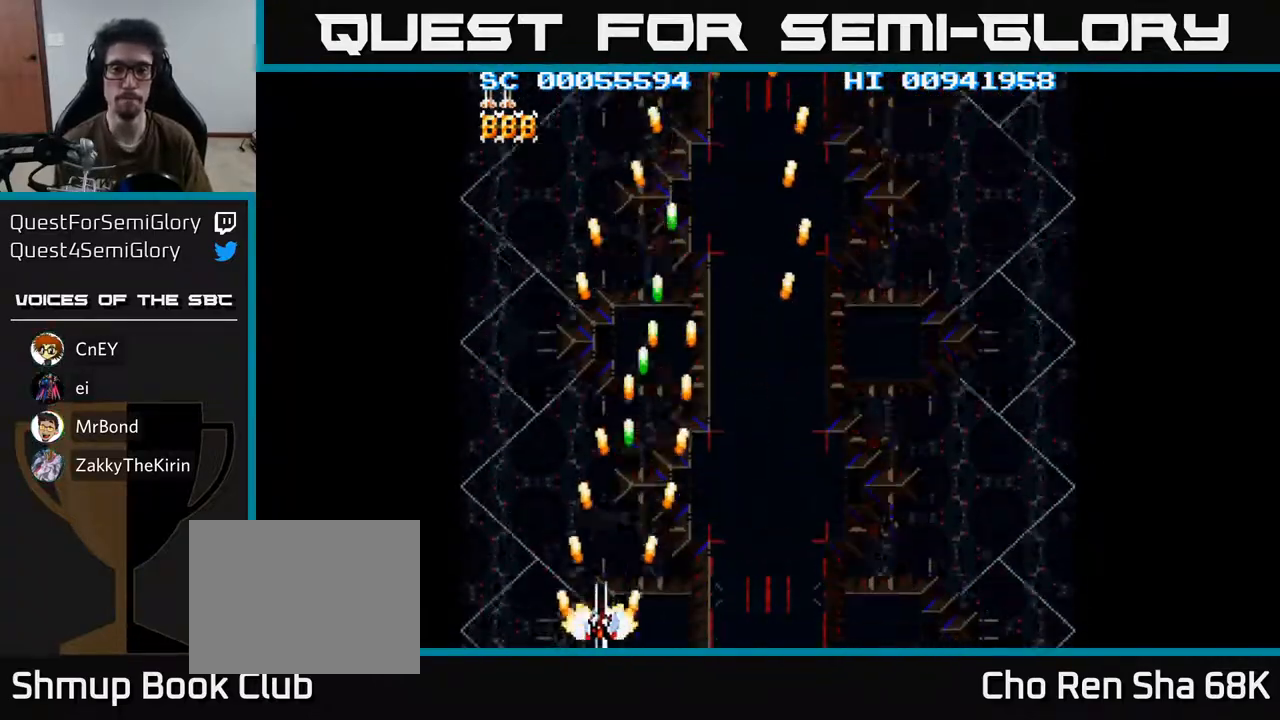
{"buttons": ["A", "DPAD_RIGHT"], "left_stick": "center", "right_stick": "center", "events": [[183, "DPAD_LEFT", "up"], [233, "DPAD_RIGHT", "down"]]}
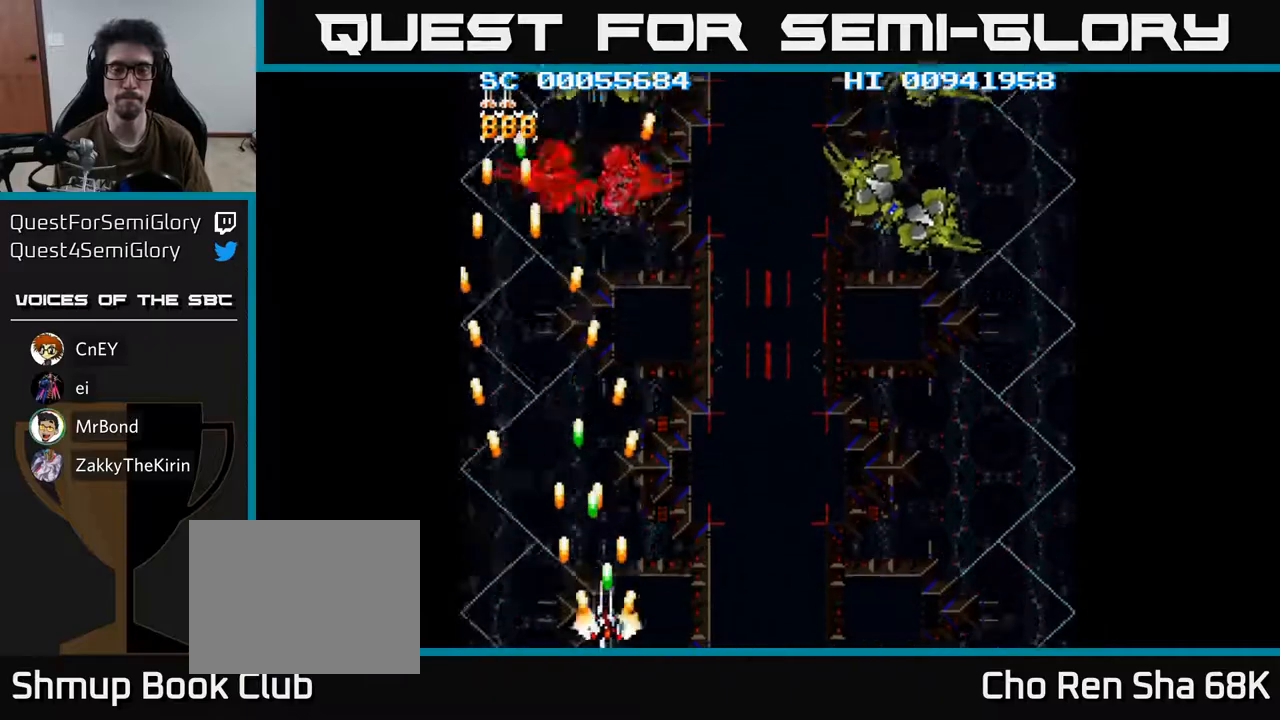
{"buttons": ["A", "DPAD_UP", "DPAD_RIGHT"], "left_stick": "center", "right_stick": "center", "events": [[300, "DPAD_UP", "down"]]}
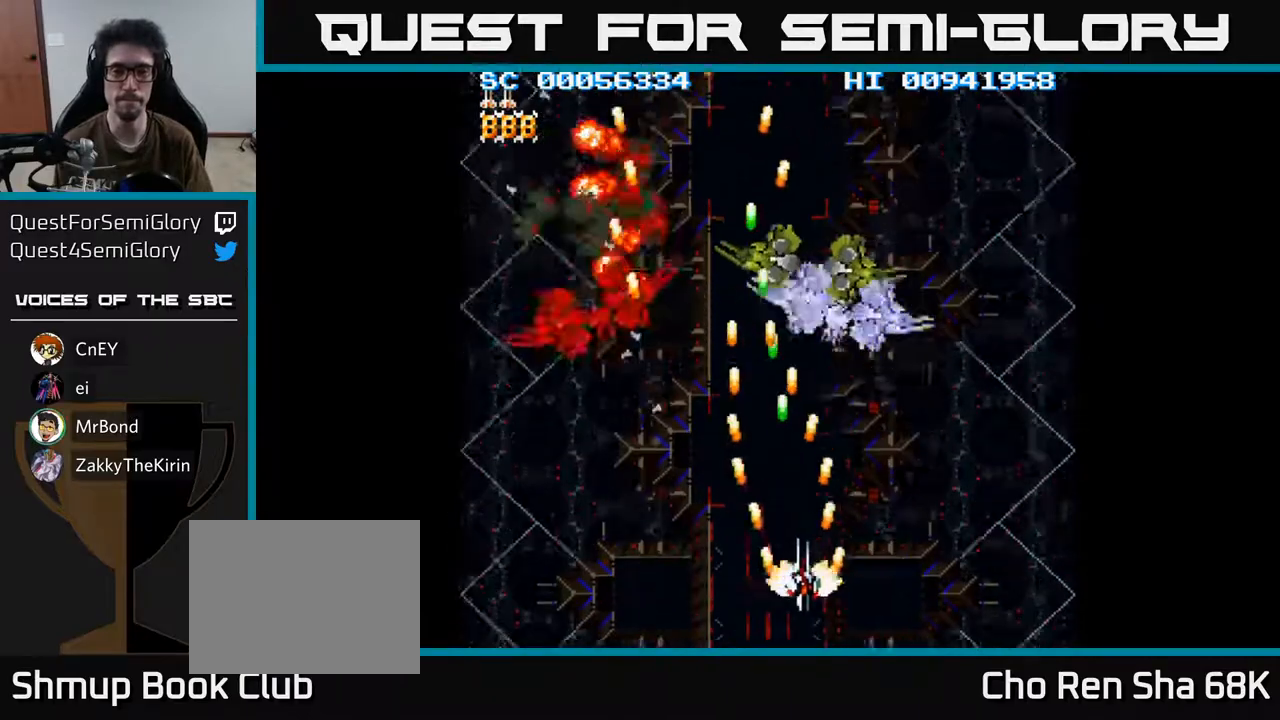
{"buttons": ["A", "DPAD_LEFT"], "left_stick": "center", "right_stick": "center", "events": [[33, "DPAD_RIGHT", "up"], [67, "DPAD_LEFT", "down"], [83, "DPAD_UP", "up"], [117, "DPAD_DOWN", "down"], [367, "DPAD_DOWN", "up"]]}
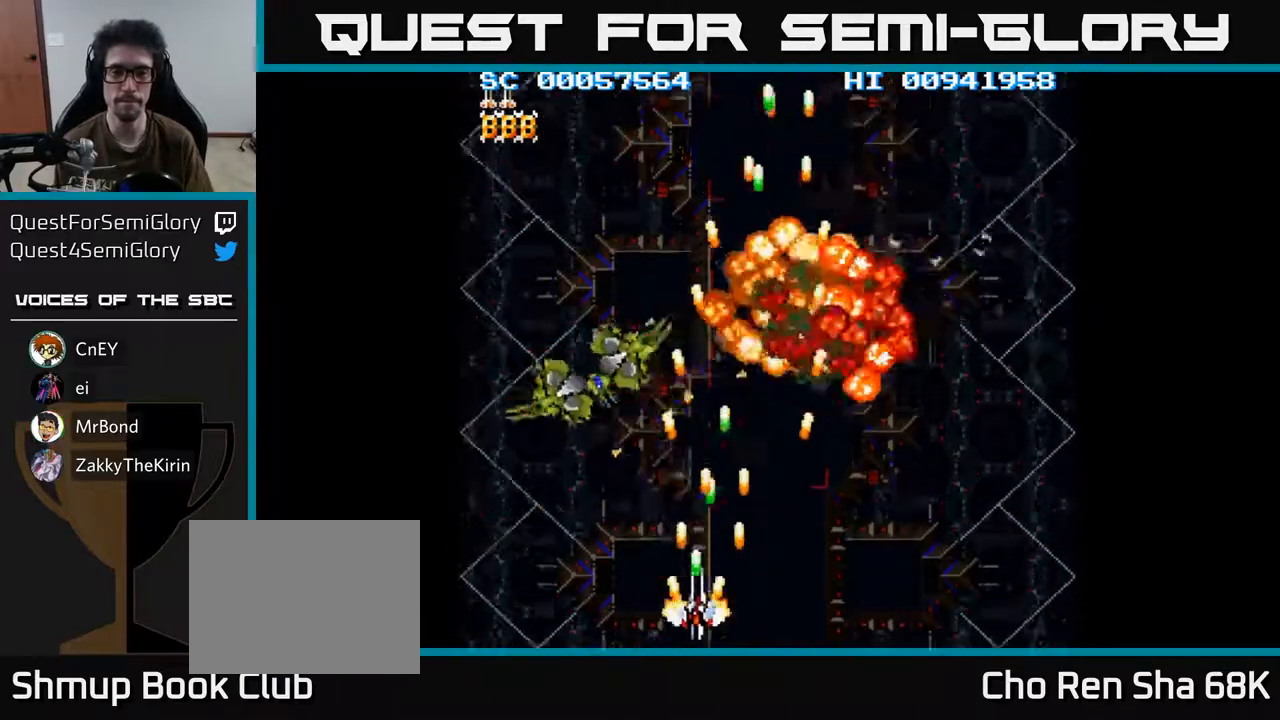
{"buttons": ["A", "DPAD_RIGHT"], "left_stick": "center", "right_stick": "center", "events": [[250, "DPAD_LEFT", "up"], [283, "DPAD_RIGHT", "down"]]}
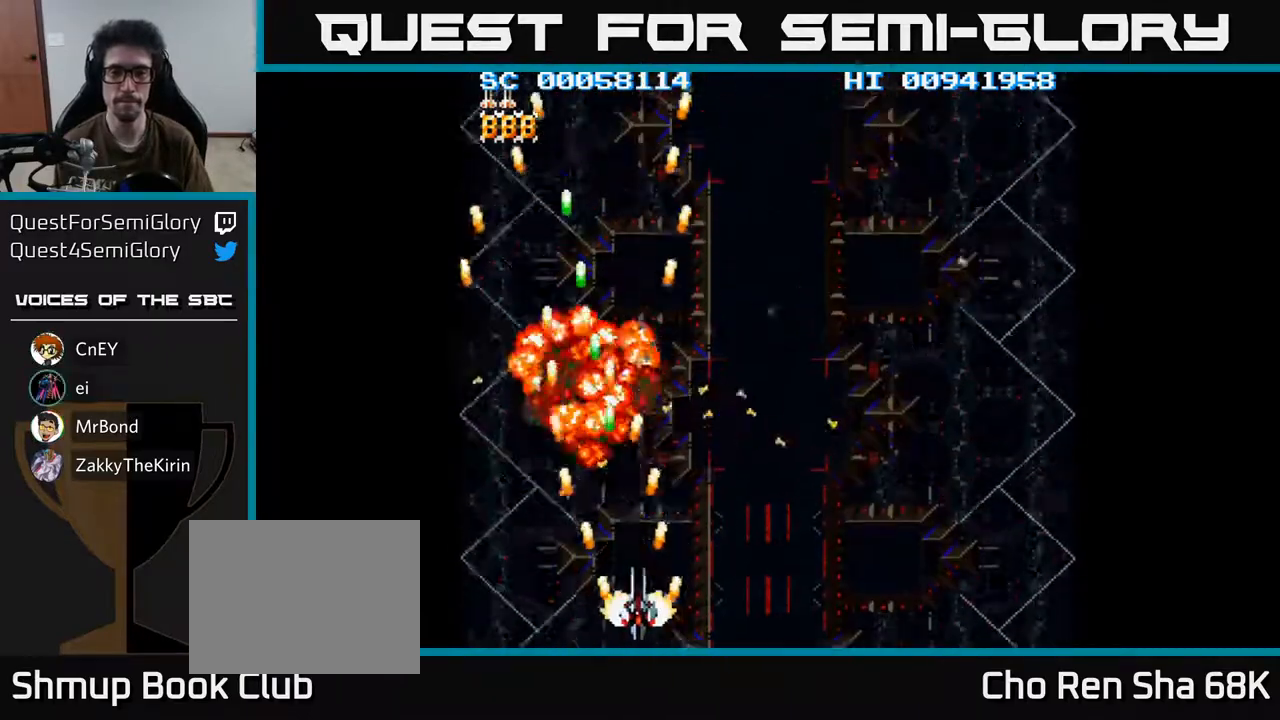
{"buttons": ["A"], "left_stick": "center", "right_stick": "center", "events": [[483, "DPAD_RIGHT", "up"]]}
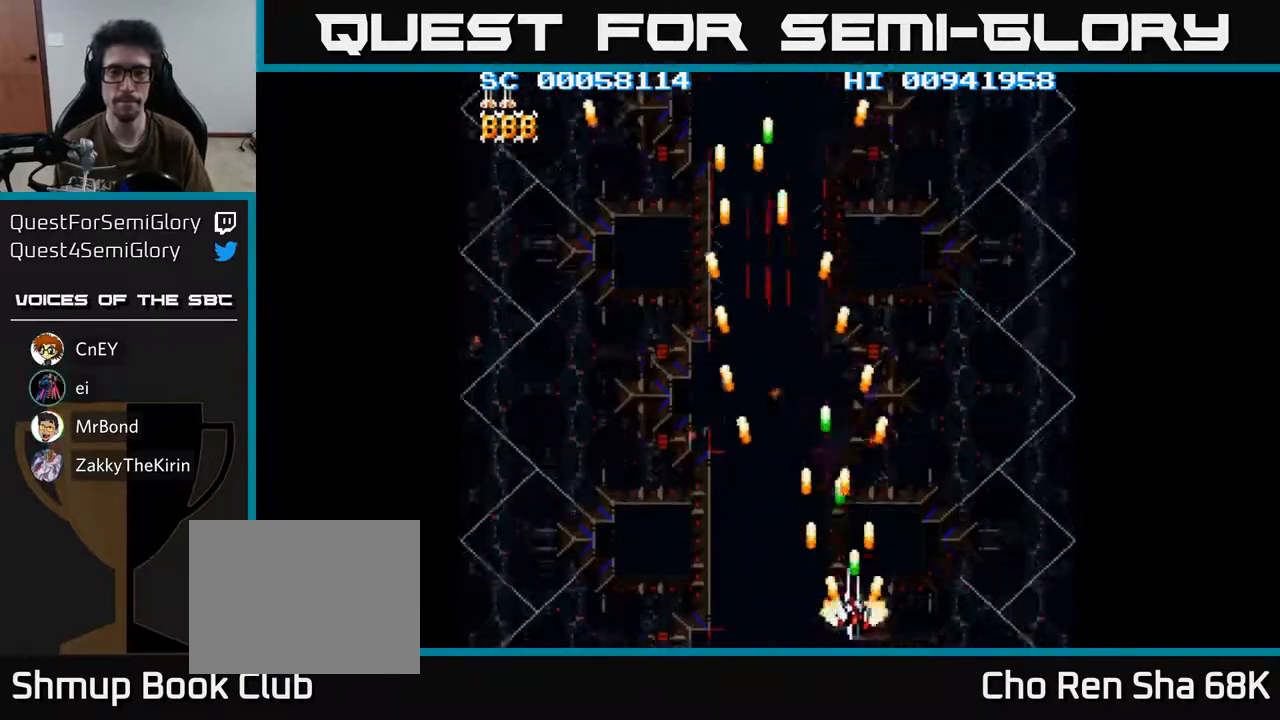
{"buttons": ["A", "DPAD_LEFT"], "left_stick": "center", "right_stick": "center", "events": [[17, "DPAD_UP", "down"], [33, "DPAD_LEFT", "down"], [67, "DPAD_UP", "up"]]}
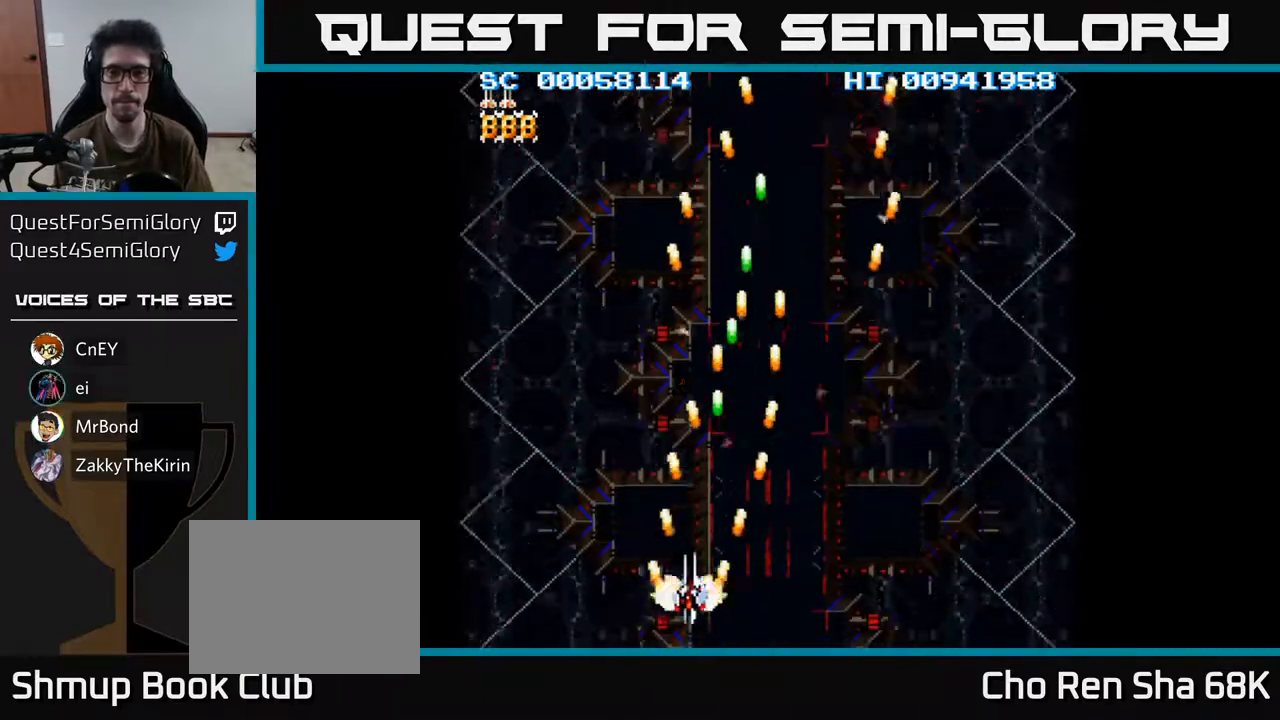
{"buttons": ["A", "DPAD_UP", "DPAD_RIGHT"], "left_stick": "center", "right_stick": "center", "events": [[267, "DPAD_LEFT", "up"], [267, "DPAD_RIGHT", "down"], [350, "DPAD_UP", "down"]]}
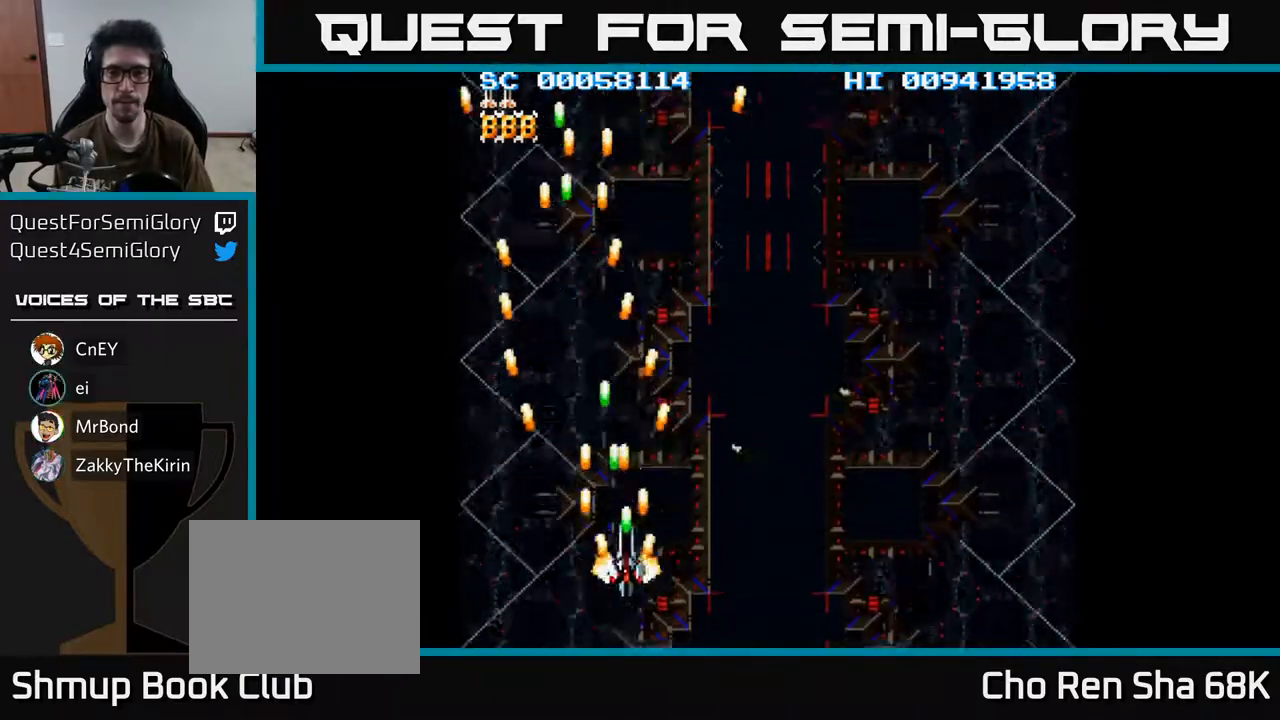
{"buttons": ["A", "DPAD_RIGHT"], "left_stick": "center", "right_stick": "center", "events": [[283, "DPAD_UP", "up"]]}
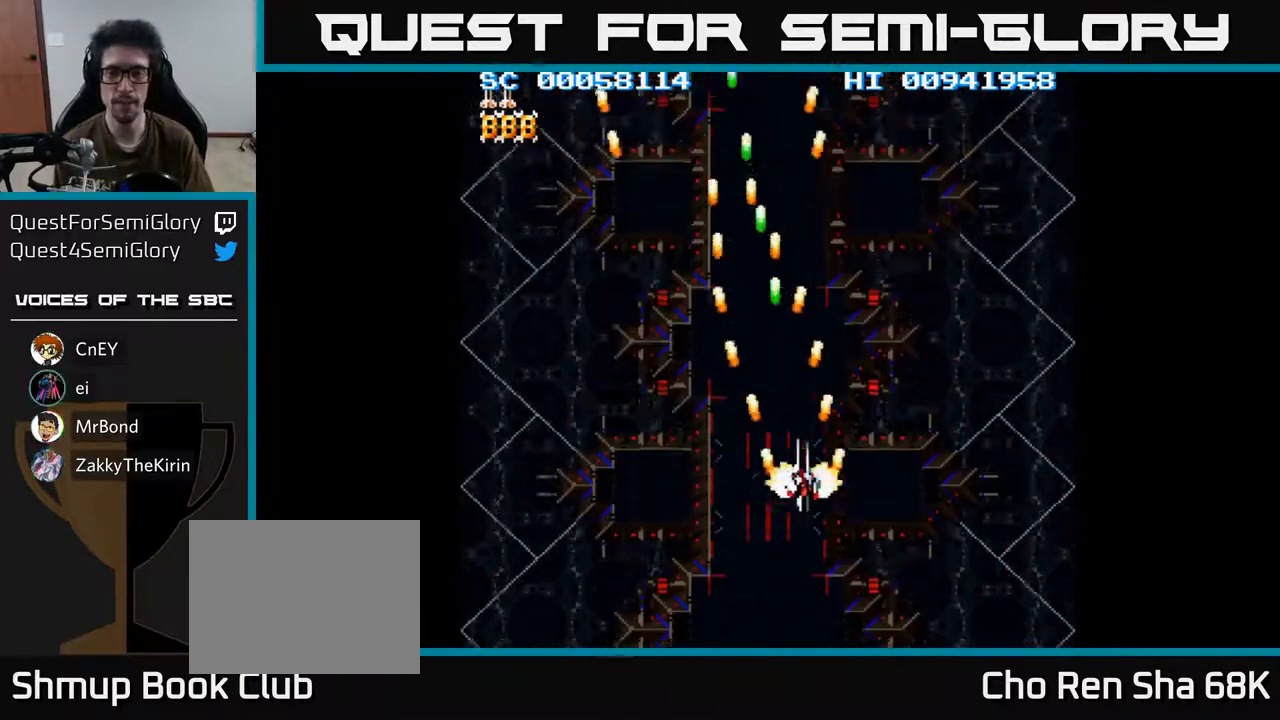
{"buttons": ["A", "DPAD_DOWN", "DPAD_RIGHT"], "left_stick": "center", "right_stick": "center", "events": [[333, "DPAD_DOWN", "down"]]}
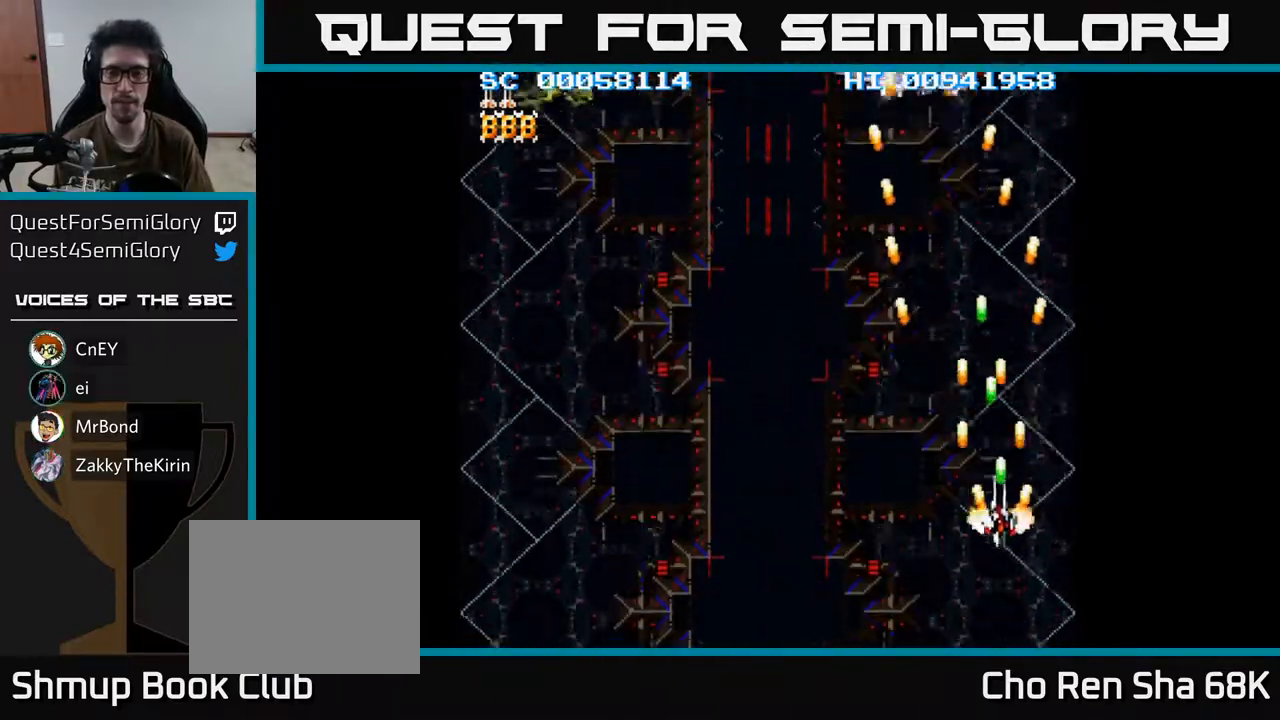
{"buttons": ["A", "DPAD_LEFT"], "left_stick": "center", "right_stick": "center", "events": [[17, "DPAD_RIGHT", "up"], [100, "DPAD_LEFT", "down"], [167, "DPAD_DOWN", "up"]]}
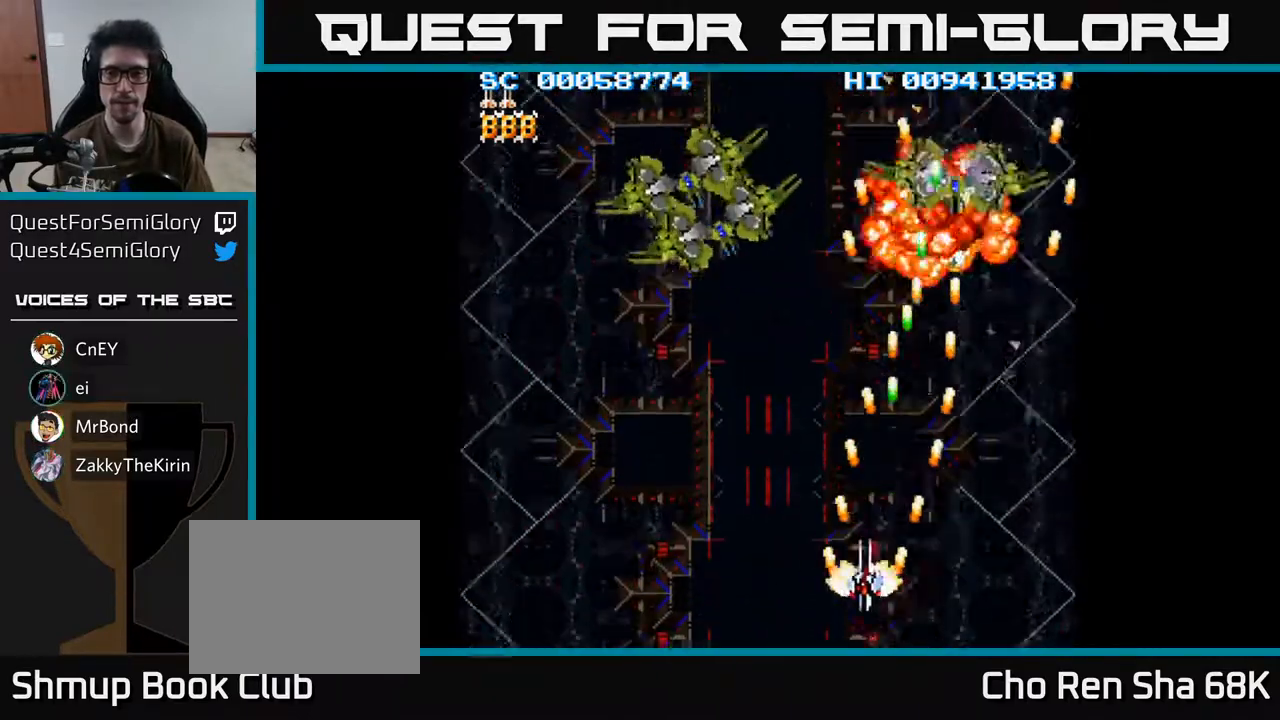
{"buttons": ["A", "DPAD_RIGHT"], "left_stick": "center", "right_stick": "center", "events": [[383, "DPAD_UP", "down"], [400, "DPAD_LEFT", "up"], [433, "DPAD_RIGHT", "down"], [450, "DPAD_UP", "up"]]}
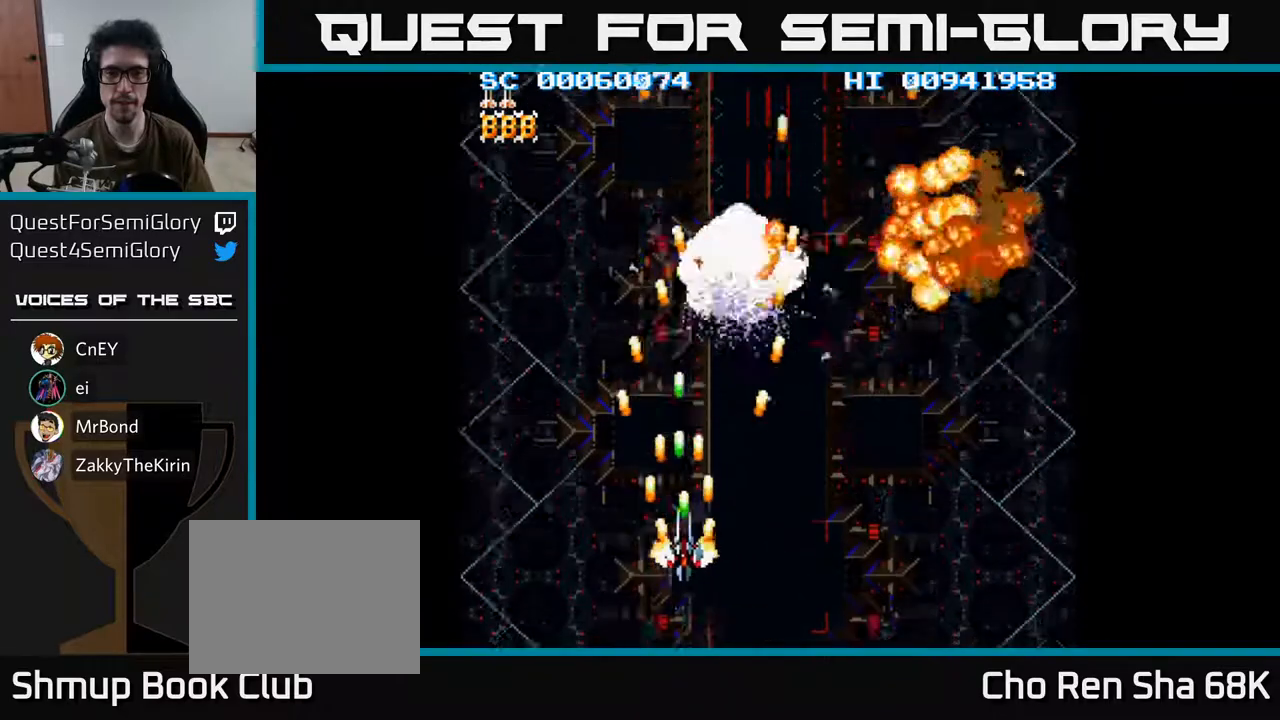
{"buttons": ["A", "DPAD_RIGHT"], "left_stick": "center", "right_stick": "center", "events": [[33, "DPAD_DOWN", "down"], [83, "DPAD_RIGHT", "up"], [200, "DPAD_RIGHT", "down"], [233, "DPAD_DOWN", "up"]]}
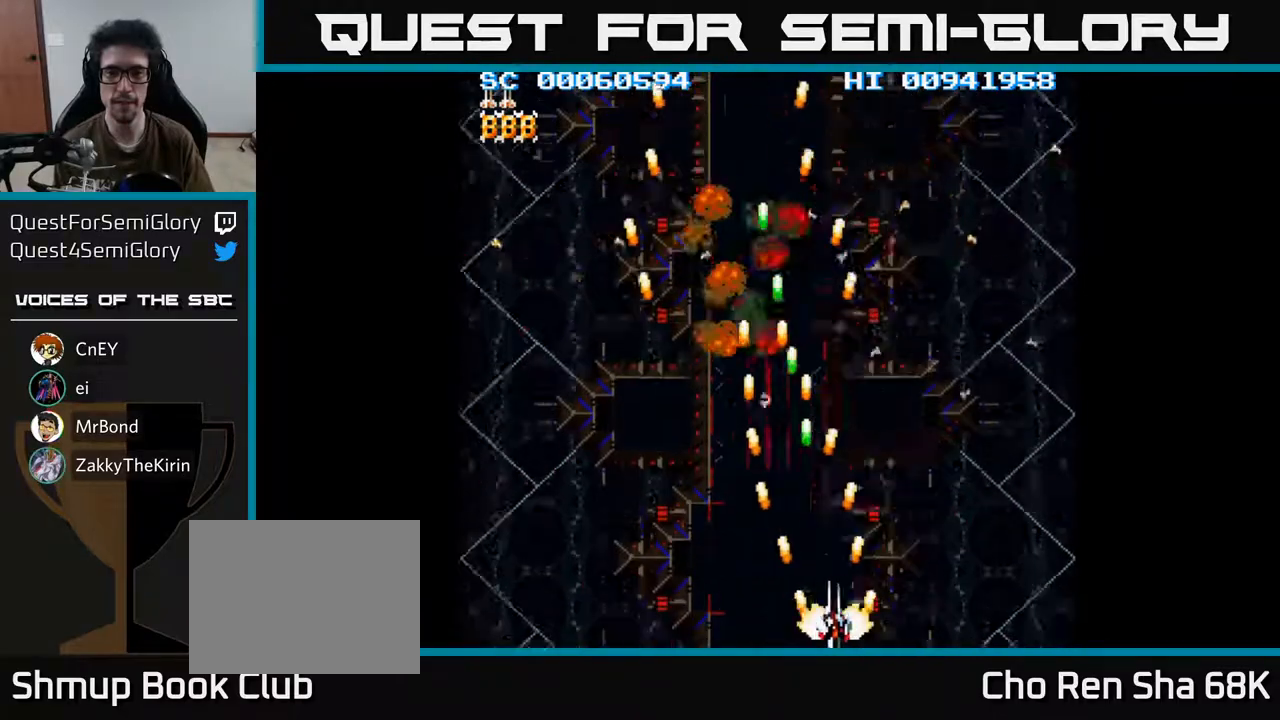
{"buttons": ["A", "DPAD_LEFT"], "left_stick": "center", "right_stick": "center", "events": [[417, "DPAD_RIGHT", "up"], [433, "DPAD_LEFT", "down"]]}
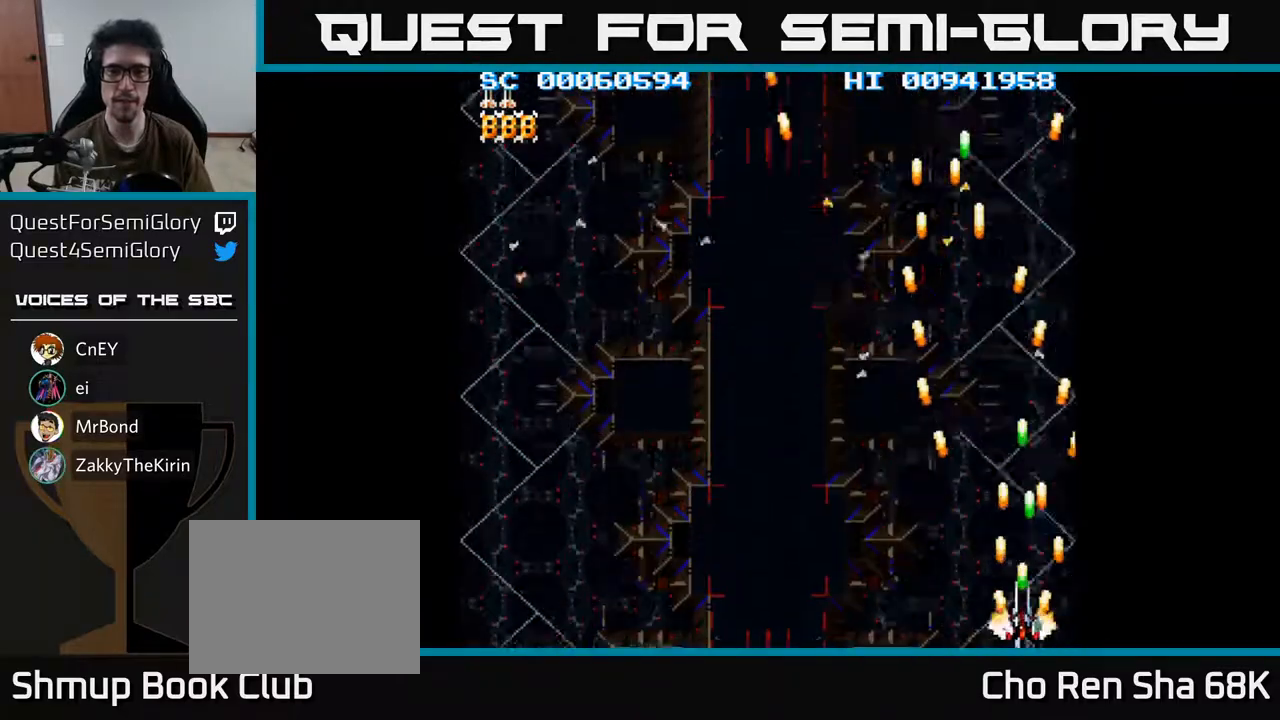
{"buttons": ["A", "DPAD_UP", "DPAD_LEFT"], "left_stick": "center", "right_stick": "center", "events": [[467, "DPAD_UP", "down"]]}
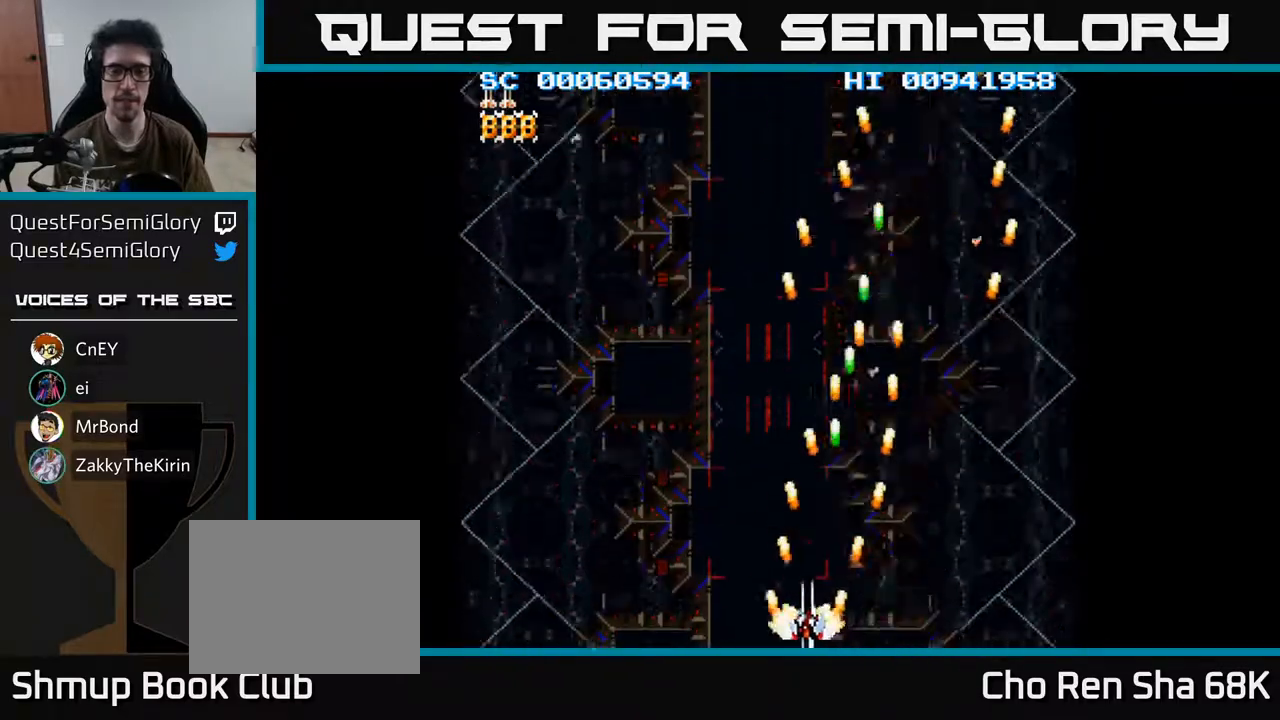
{"buttons": ["A", "DPAD_LEFT"], "left_stick": "center", "right_stick": "center", "events": [[100, "DPAD_UP", "up"]]}
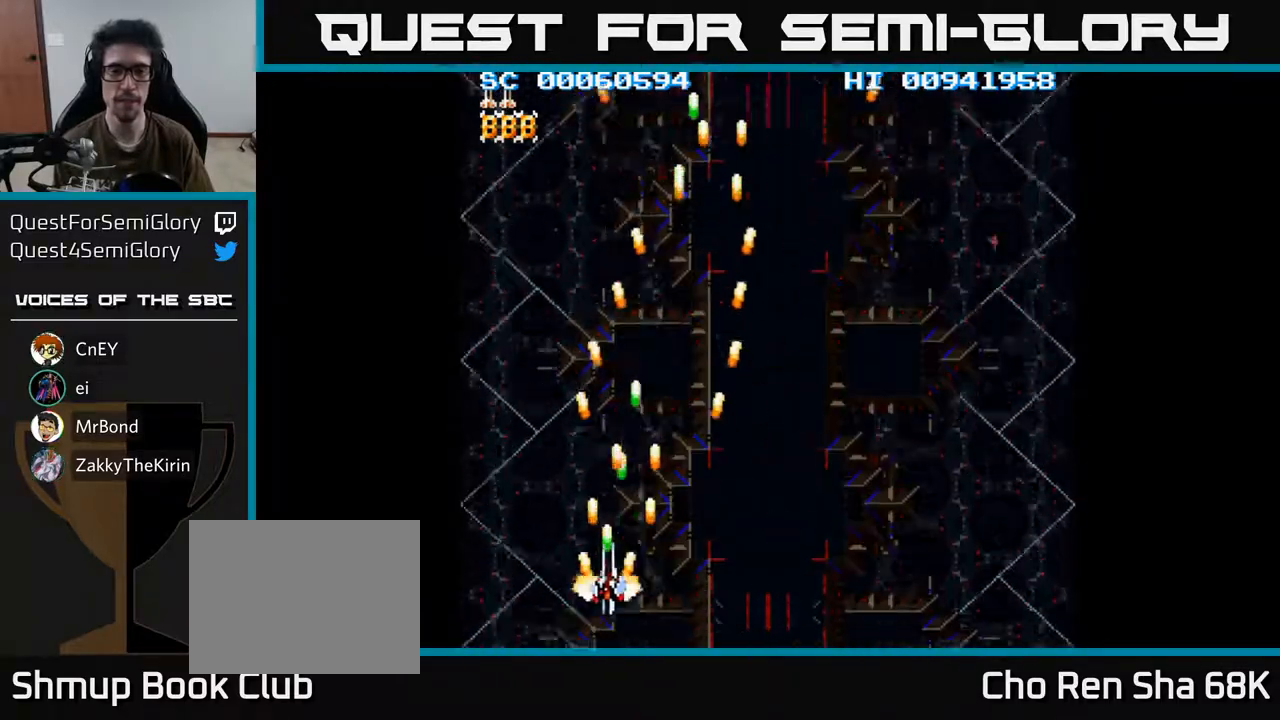
{"buttons": ["A", "DPAD_RIGHT"], "left_stick": "center", "right_stick": "center", "events": [[117, "DPAD_LEFT", "up"], [150, "DPAD_RIGHT", "down"]]}
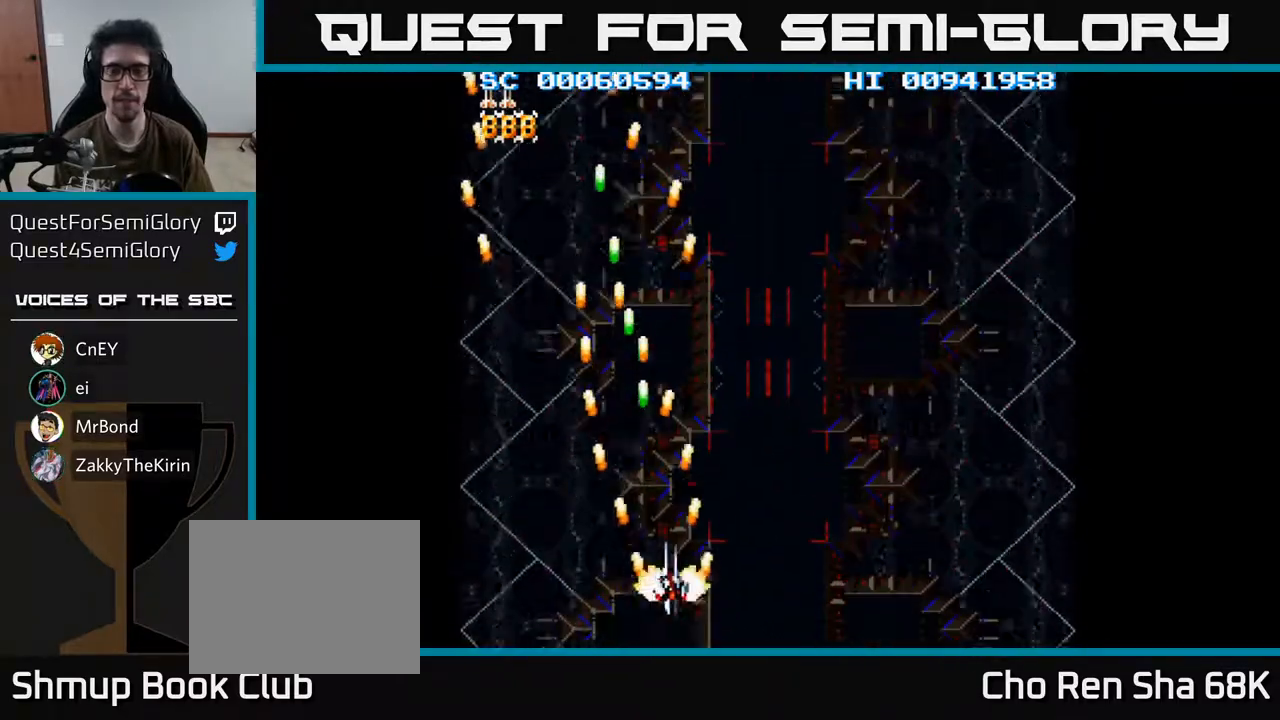
{"buttons": ["A", "DPAD_RIGHT"], "left_stick": "center", "right_stick": "center", "events": []}
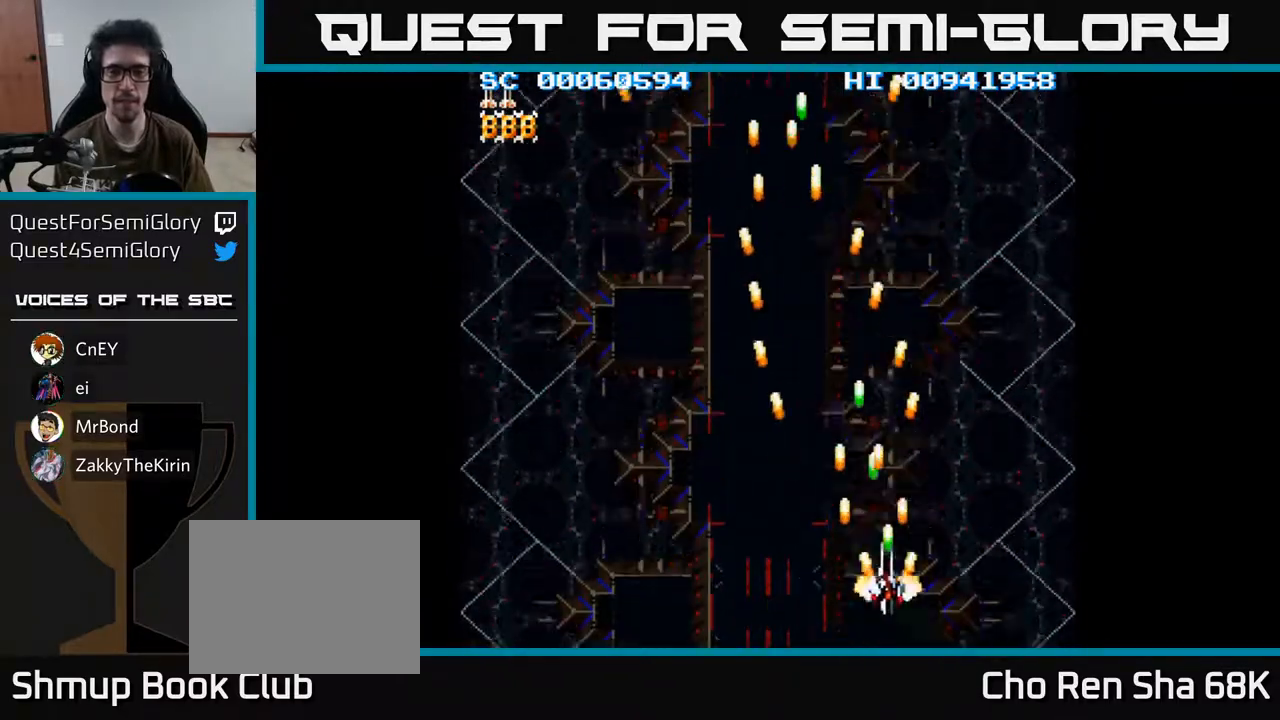
{"buttons": ["A", "DPAD_LEFT"], "left_stick": "center", "right_stick": "center", "events": [[33, "DPAD_RIGHT", "up"], [83, "DPAD_LEFT", "down"]]}
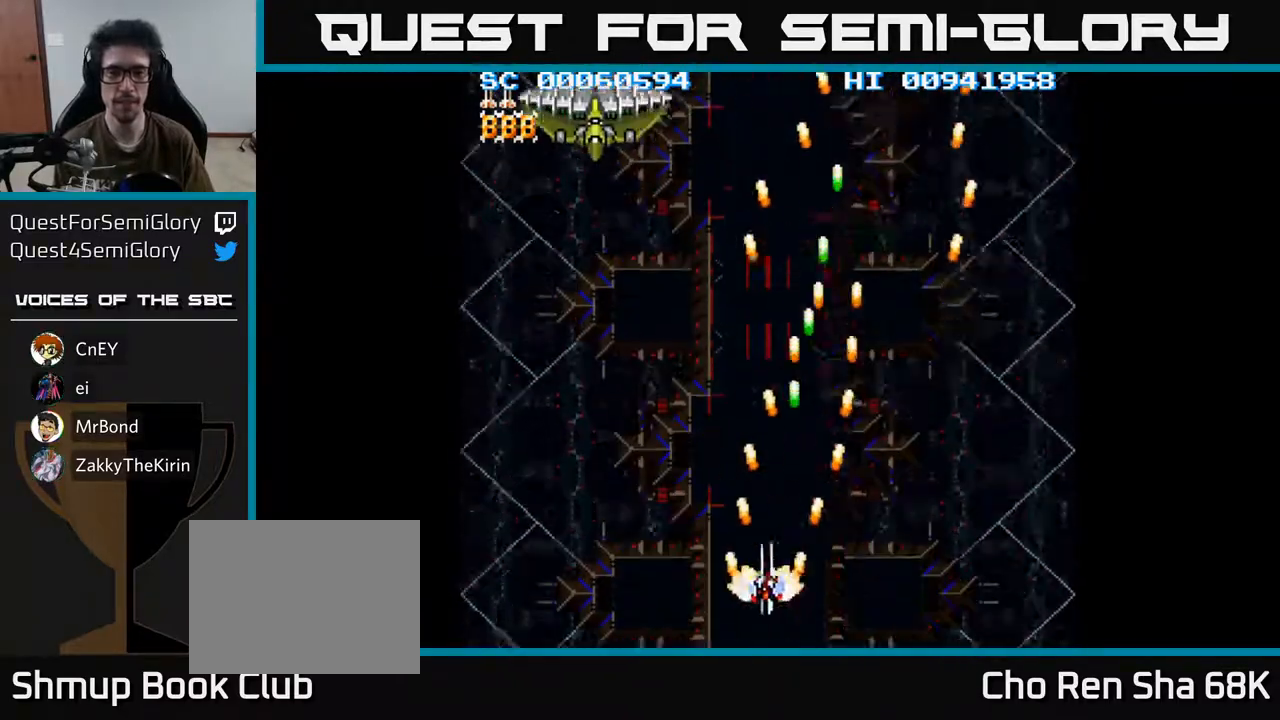
{"buttons": ["A", "DPAD_UP"], "left_stick": "center", "right_stick": "center", "events": [[367, "DPAD_UP", "down"], [450, "DPAD_LEFT", "up"]]}